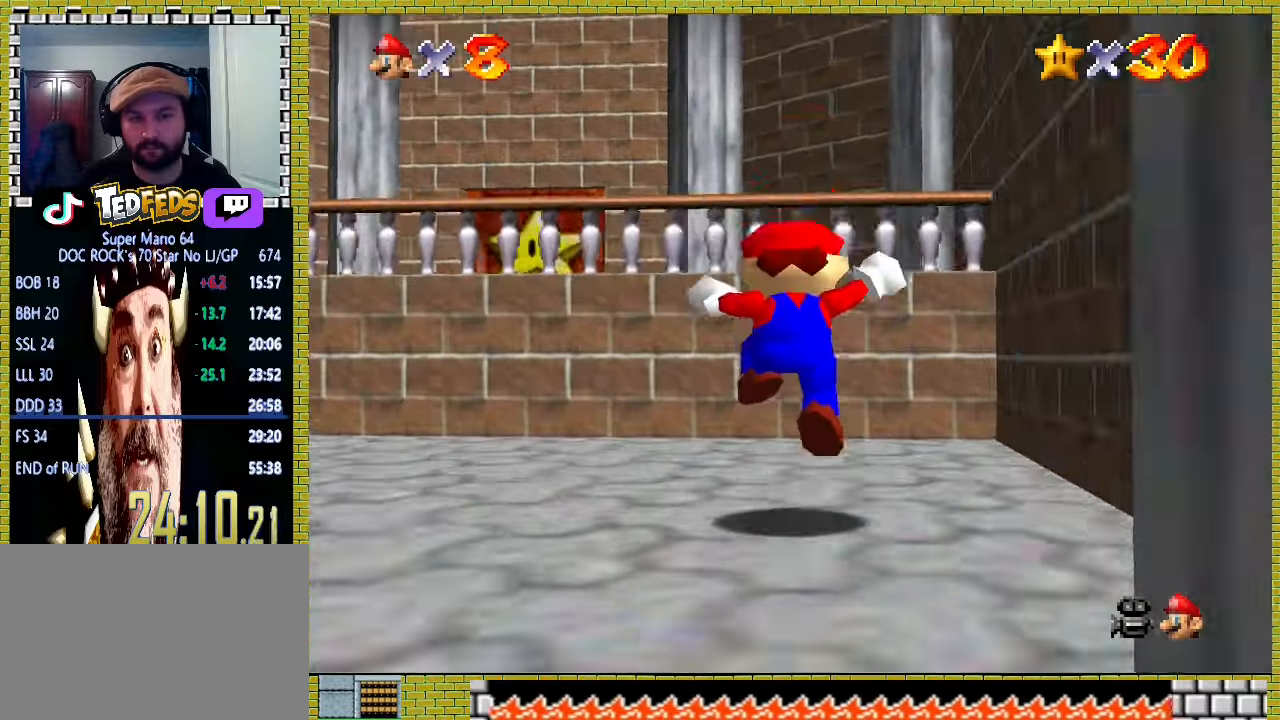
Gameplay with a controller (Xbox layout); each line is a JSON object with the inputs held at the frame after it. "events" lists button and stick changes between this image and that frame as [ms after this image, input, new state], when the widget could be followed in between. Not read: L2 L3 R2 R3 right_stick.
{"buttons": ["A"], "left_stick": "up", "events": [[167, "A", "down"]]}
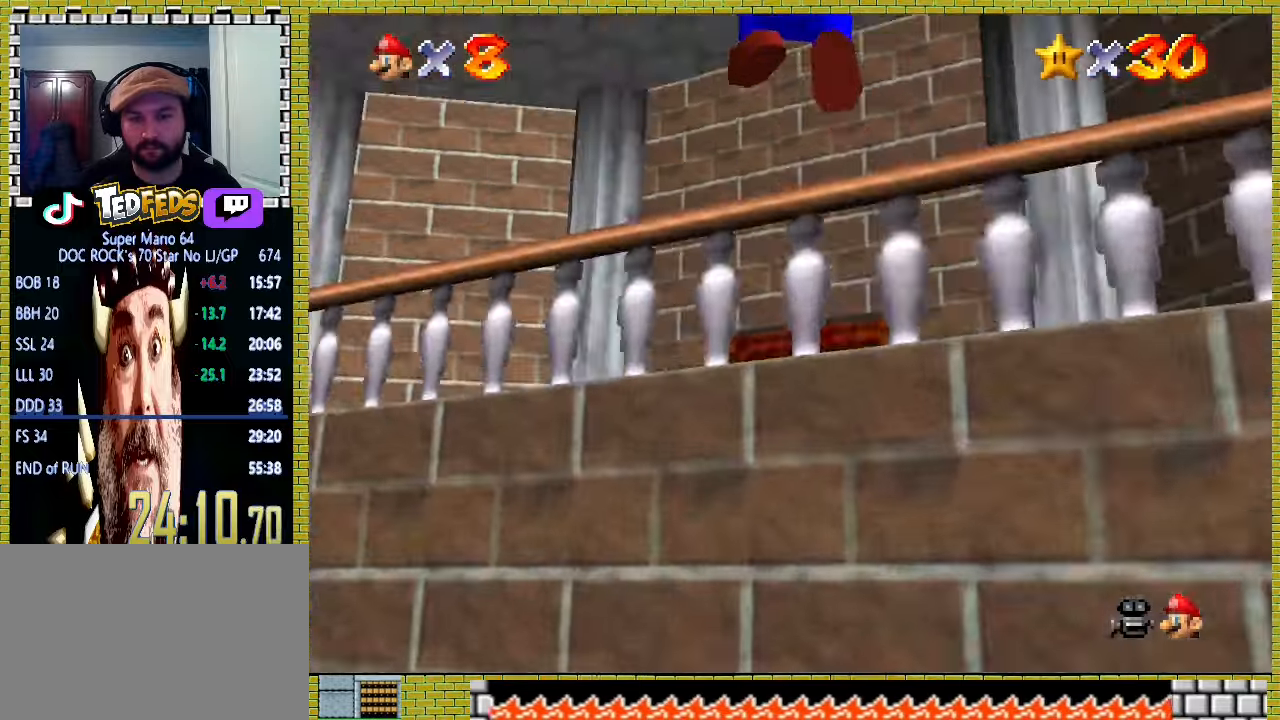
{"buttons": ["R1"], "left_stick": "up", "events": [[33, "A", "up"], [433, "R1", "down"]]}
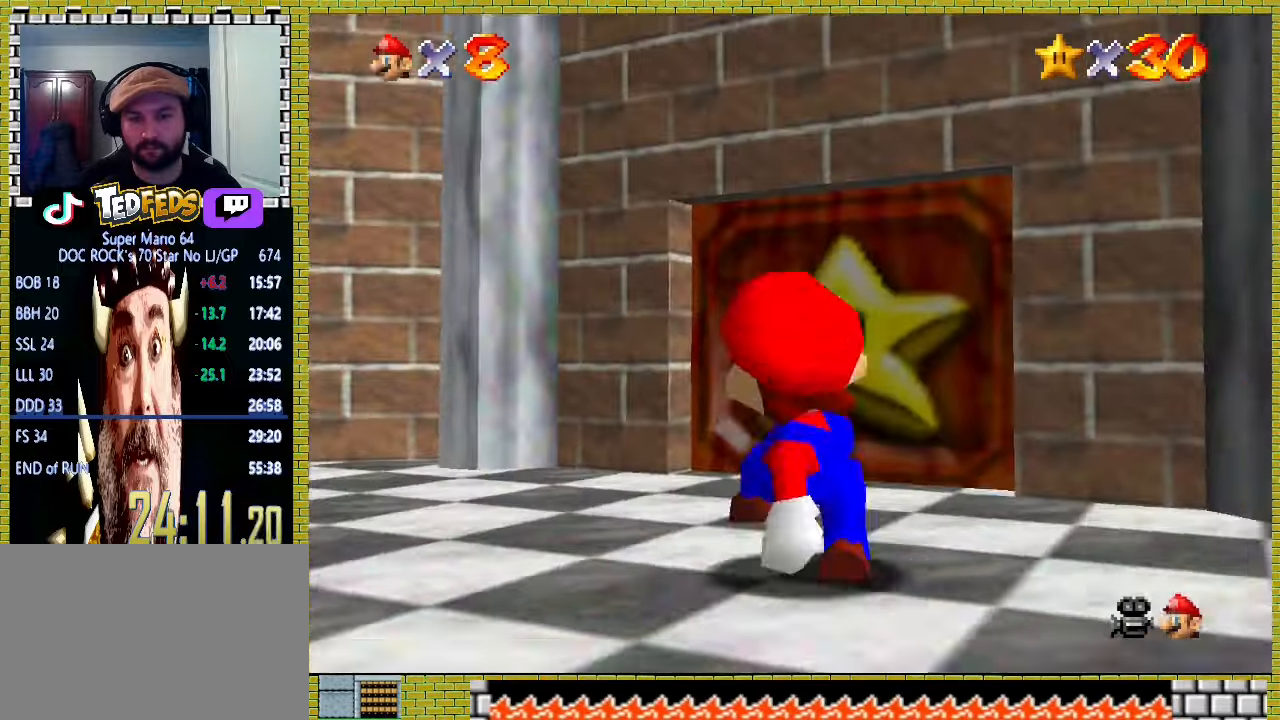
{"buttons": [], "left_stick": "up", "events": [[67, "R1", "up"]]}
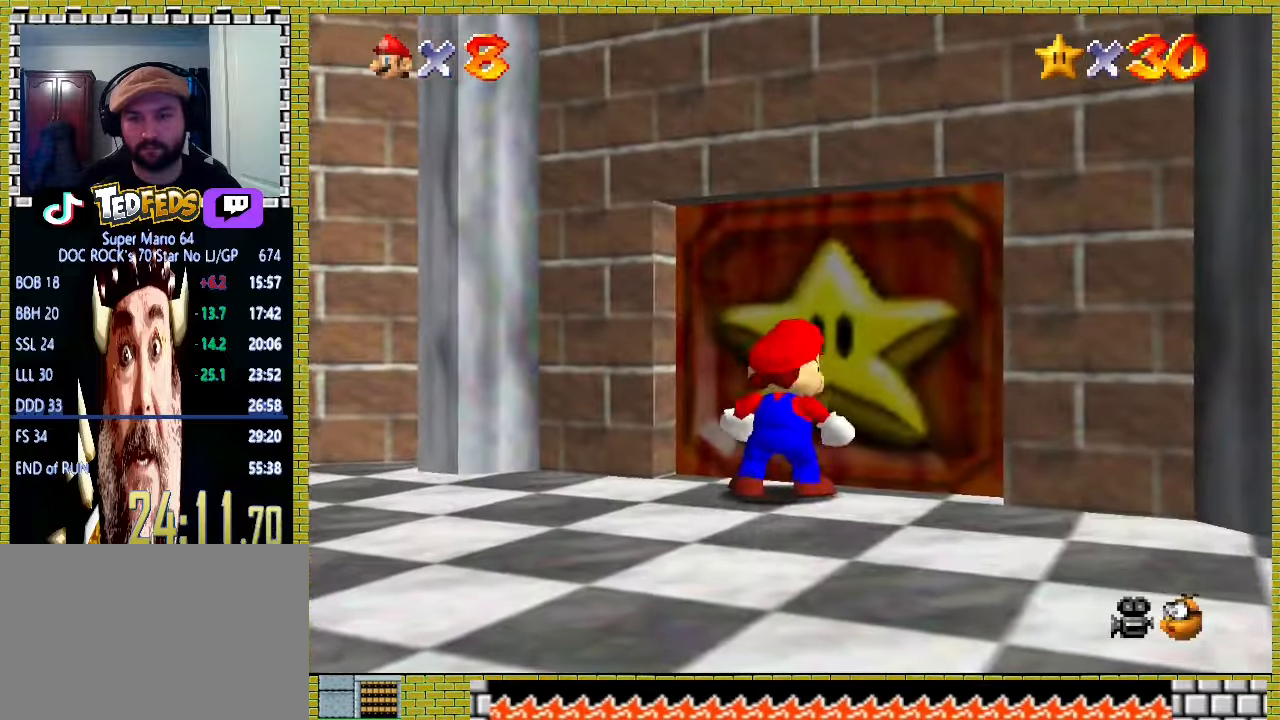
{"buttons": ["A"], "left_stick": "up", "events": [[267, "A", "down"], [367, "A", "up"], [433, "A", "down"]]}
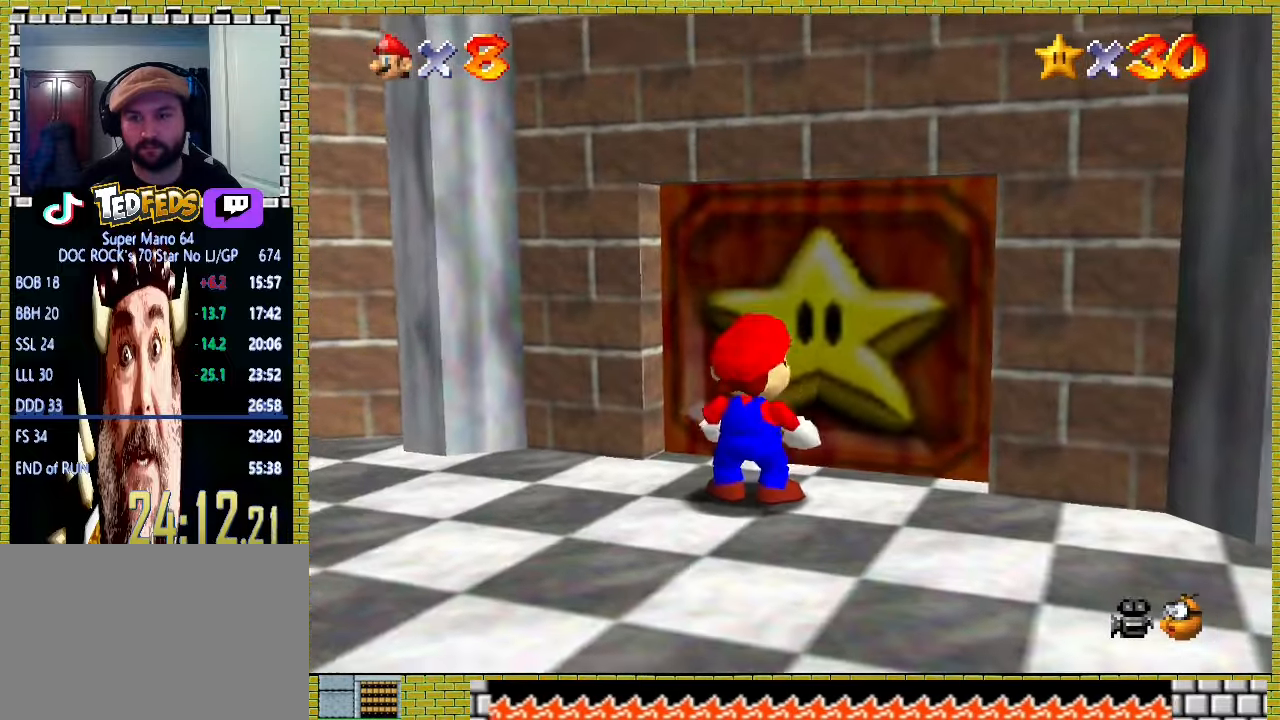
{"buttons": ["A"], "left_stick": "up", "events": [[33, "A", "up"], [100, "A", "down"], [200, "A", "up"], [300, "A", "down"], [367, "A", "up"], [433, "A", "down"]]}
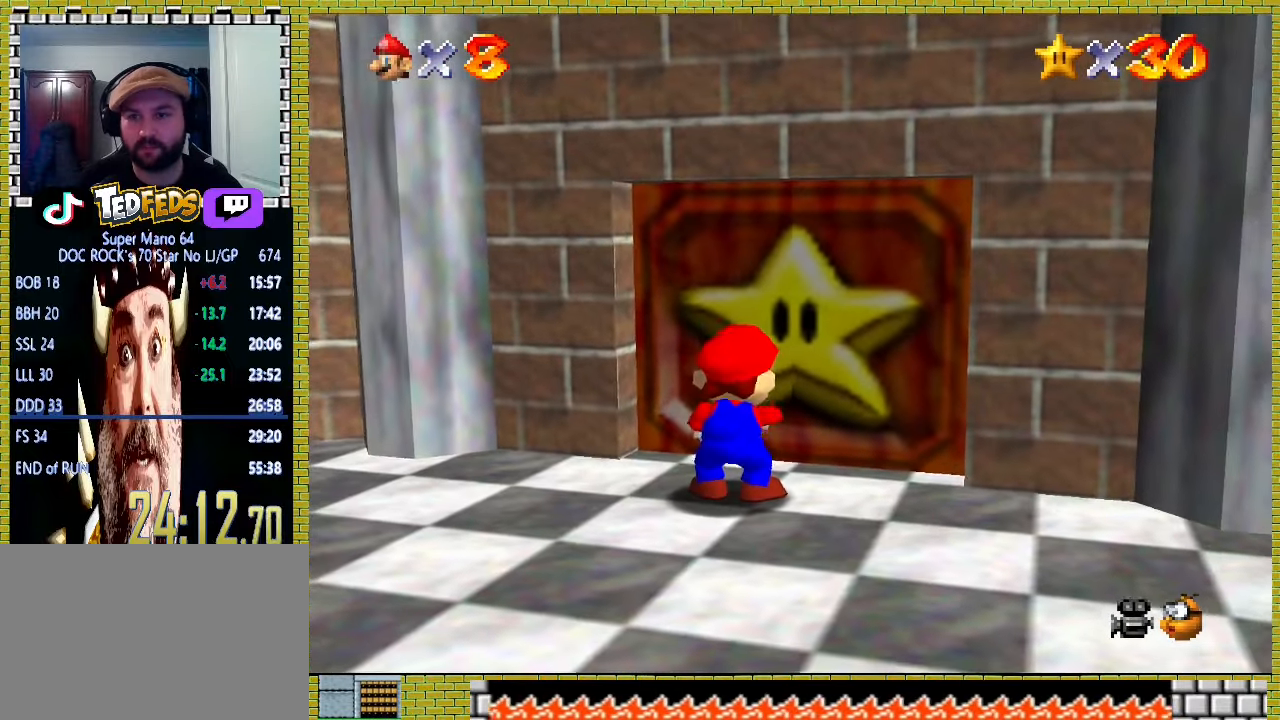
{"buttons": ["A"], "left_stick": "up", "events": [[33, "A", "up"], [133, "A", "down"], [200, "A", "up"], [300, "A", "down"], [367, "A", "up"], [500, "A", "down"]]}
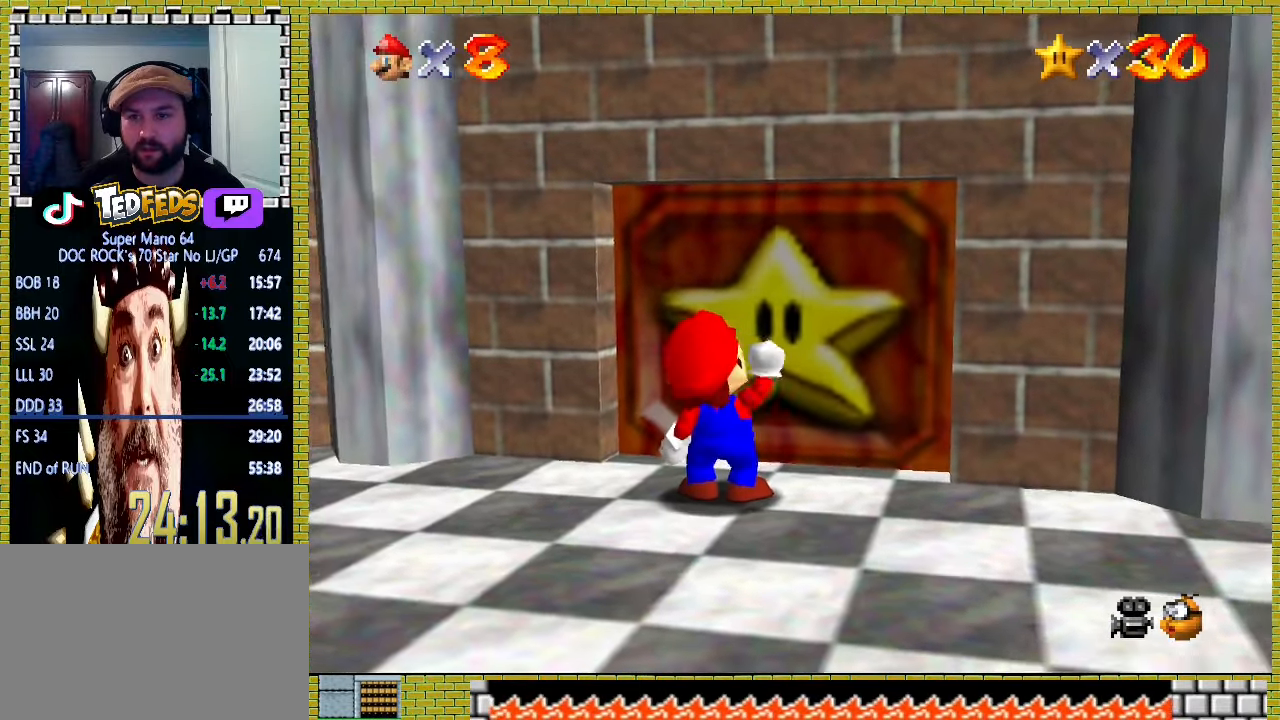
{"buttons": [], "left_stick": "center", "events": [[67, "A", "up"], [167, "A", "down"], [267, "A", "up"], [333, "A", "down"], [433, "A", "up"], [500, "left_stick", "center"]]}
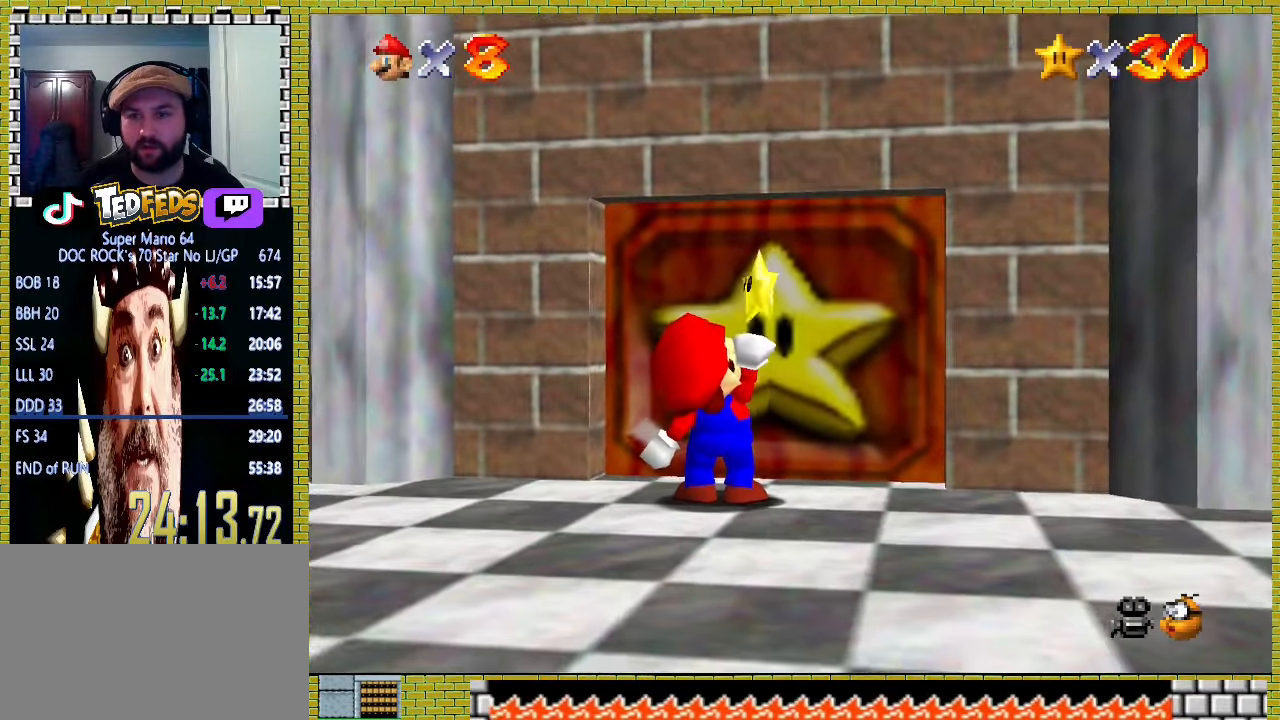
{"buttons": ["A"], "left_stick": "center", "events": [[33, "A", "down"], [133, "A", "up"], [233, "A", "down"], [300, "A", "up"], [433, "A", "down"]]}
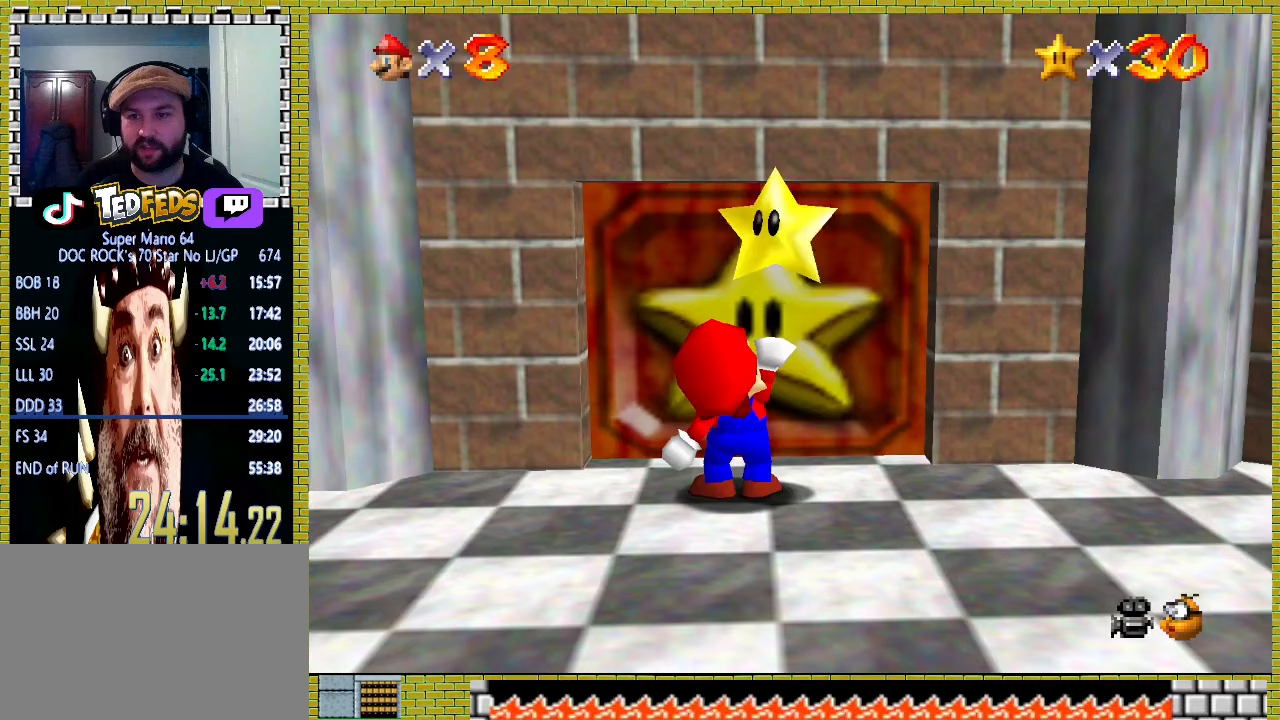
{"buttons": ["A"], "left_stick": "center", "events": [[33, "A", "up"], [133, "A", "down"], [233, "A", "up"], [333, "A", "down"], [400, "A", "up"], [500, "A", "down"]]}
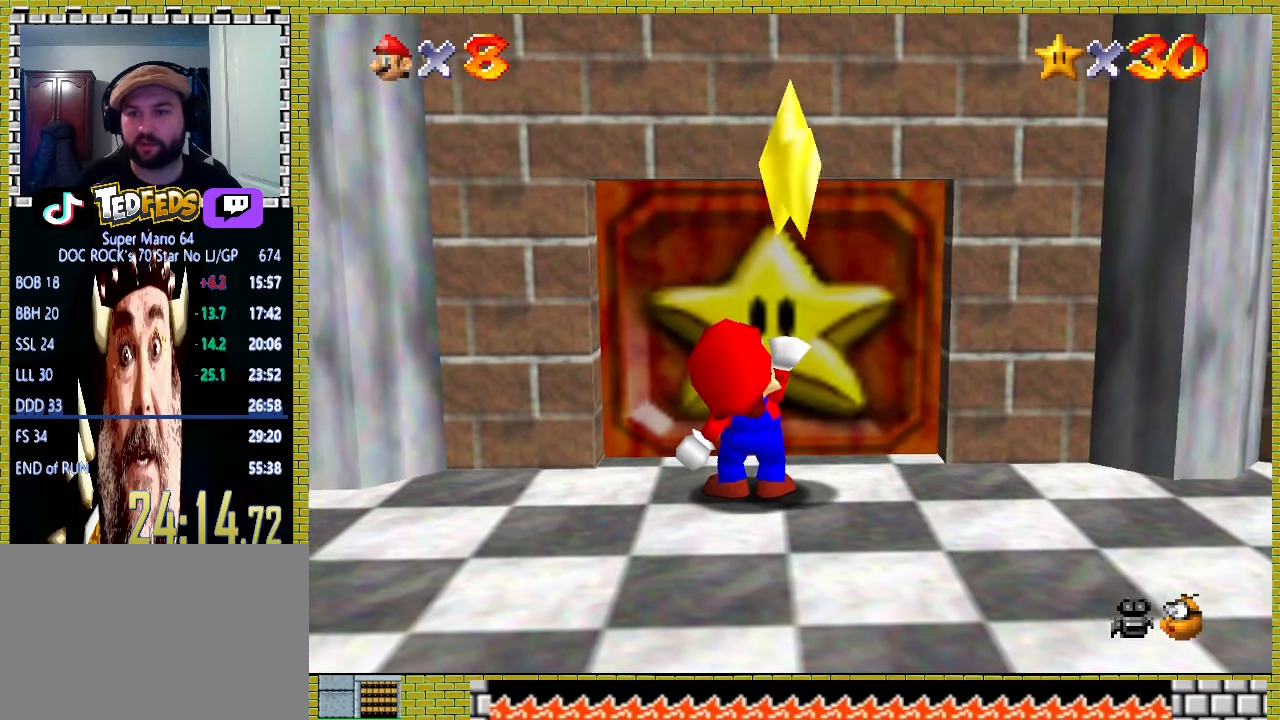
{"buttons": [], "left_stick": "center", "events": [[100, "A", "up"], [200, "A", "down"], [300, "A", "up"], [367, "A", "down"], [500, "A", "up"]]}
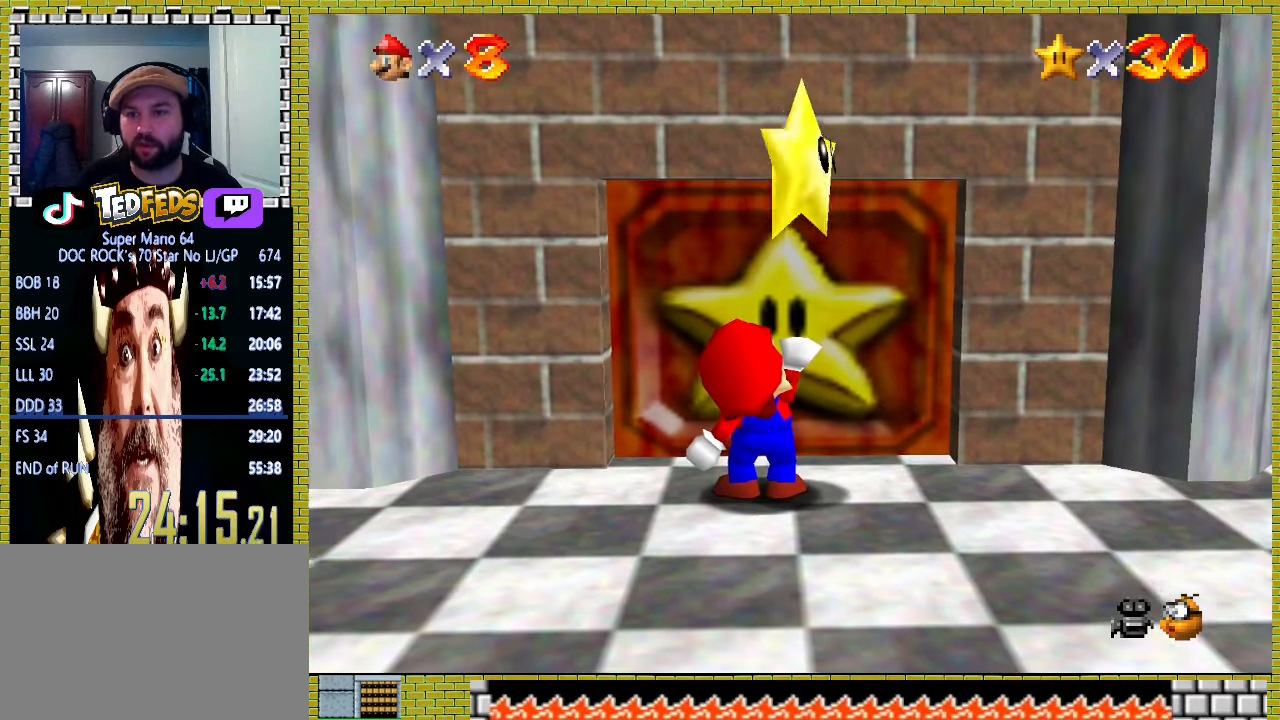
{"buttons": ["A"], "left_stick": "center", "events": [[67, "A", "down"], [167, "A", "up"], [233, "A", "down"], [367, "A", "up"], [433, "A", "down"]]}
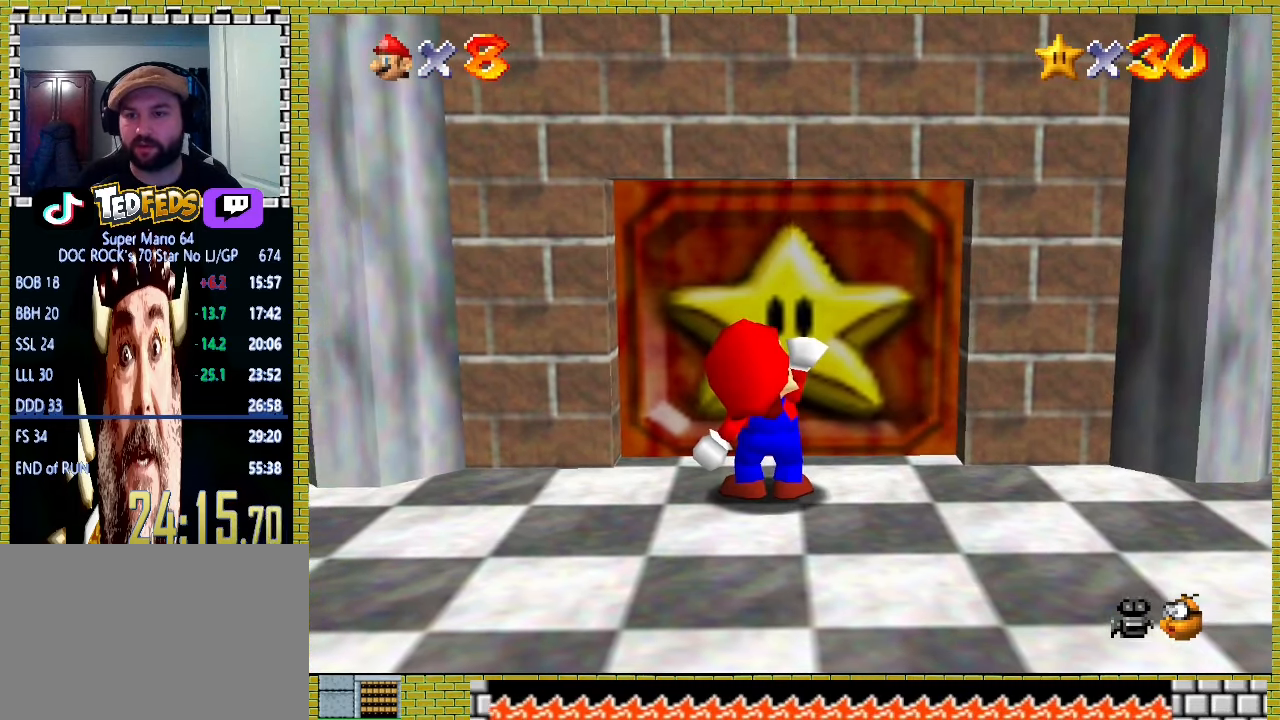
{"buttons": ["A"], "left_stick": "center", "events": [[33, "A", "up"], [133, "A", "down"], [200, "A", "up"], [300, "A", "down"], [400, "A", "up"], [467, "A", "down"]]}
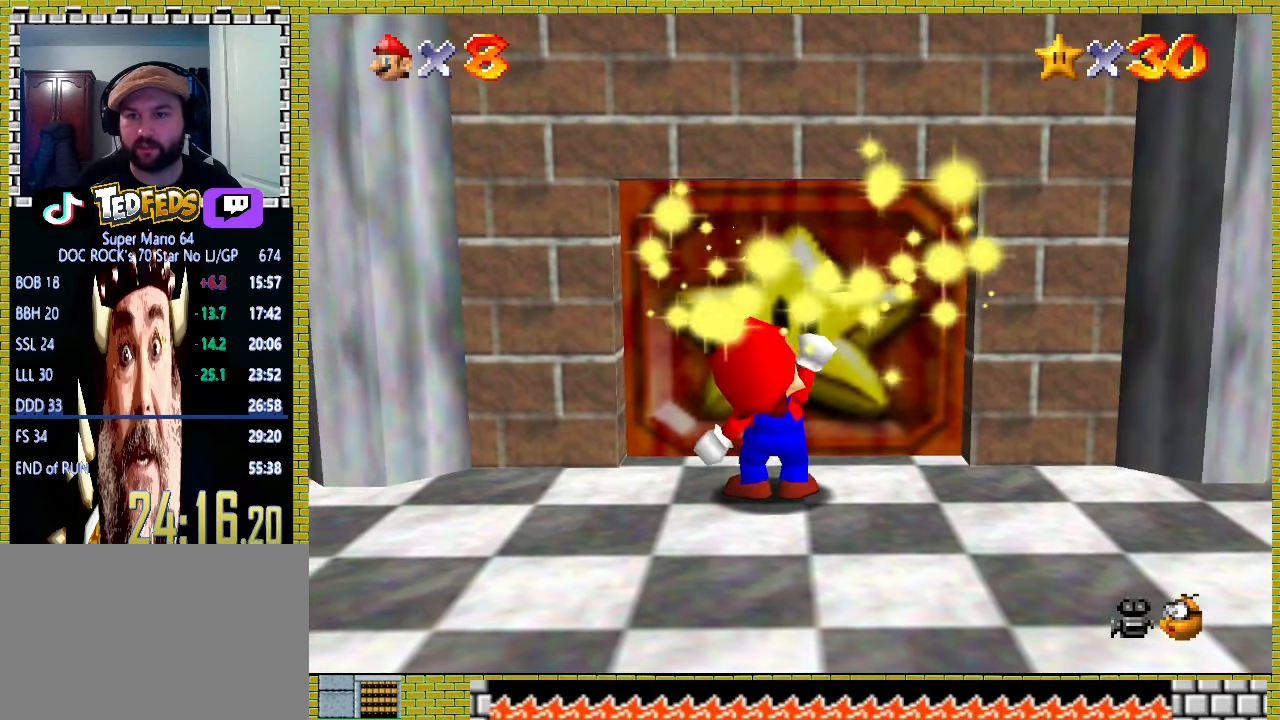
{"buttons": [], "left_stick": "center", "events": [[67, "A", "up"], [167, "A", "down"], [233, "A", "up"]]}
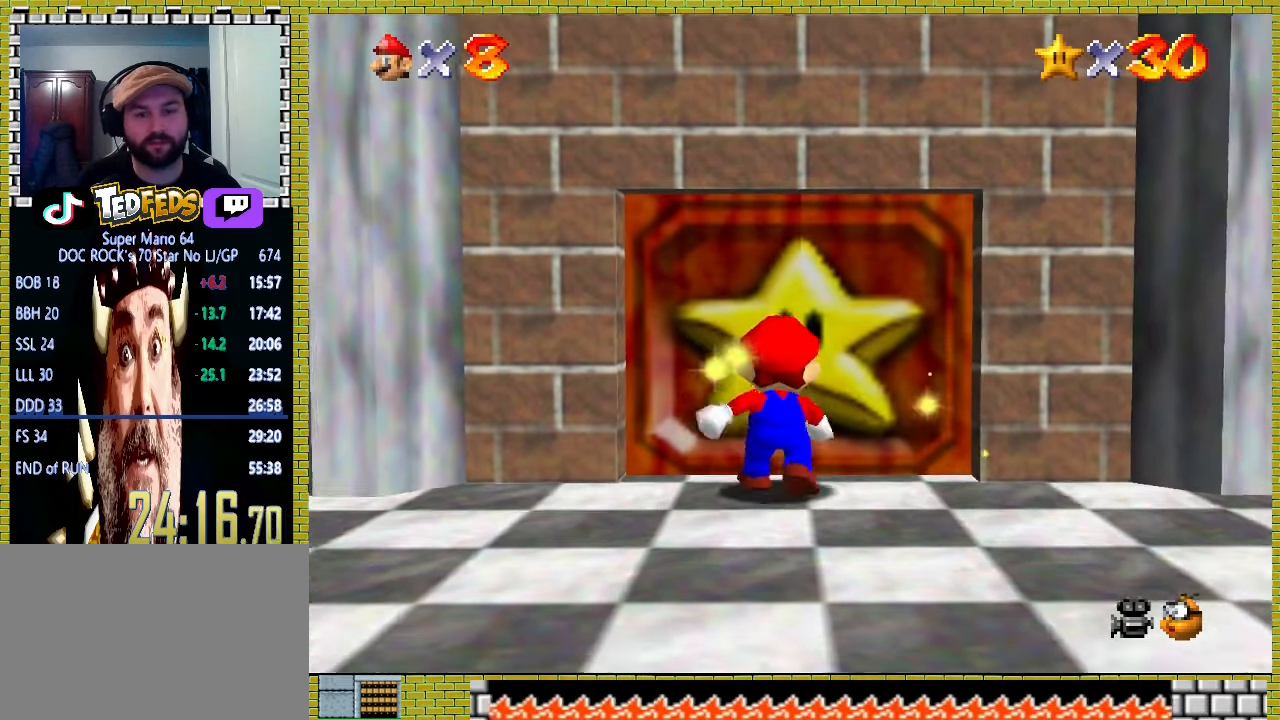
{"buttons": [], "left_stick": "center", "events": []}
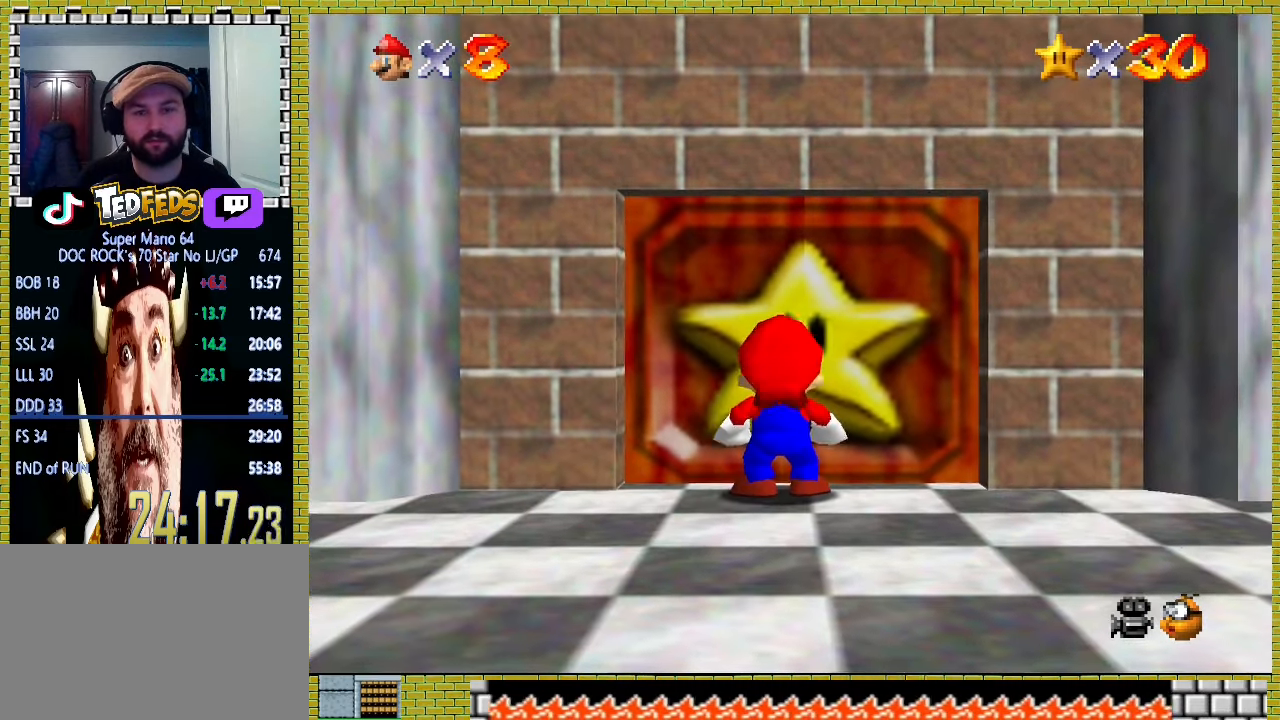
{"buttons": ["A", "X"], "left_stick": "center", "events": [[467, "A", "down"], [500, "X", "down"]]}
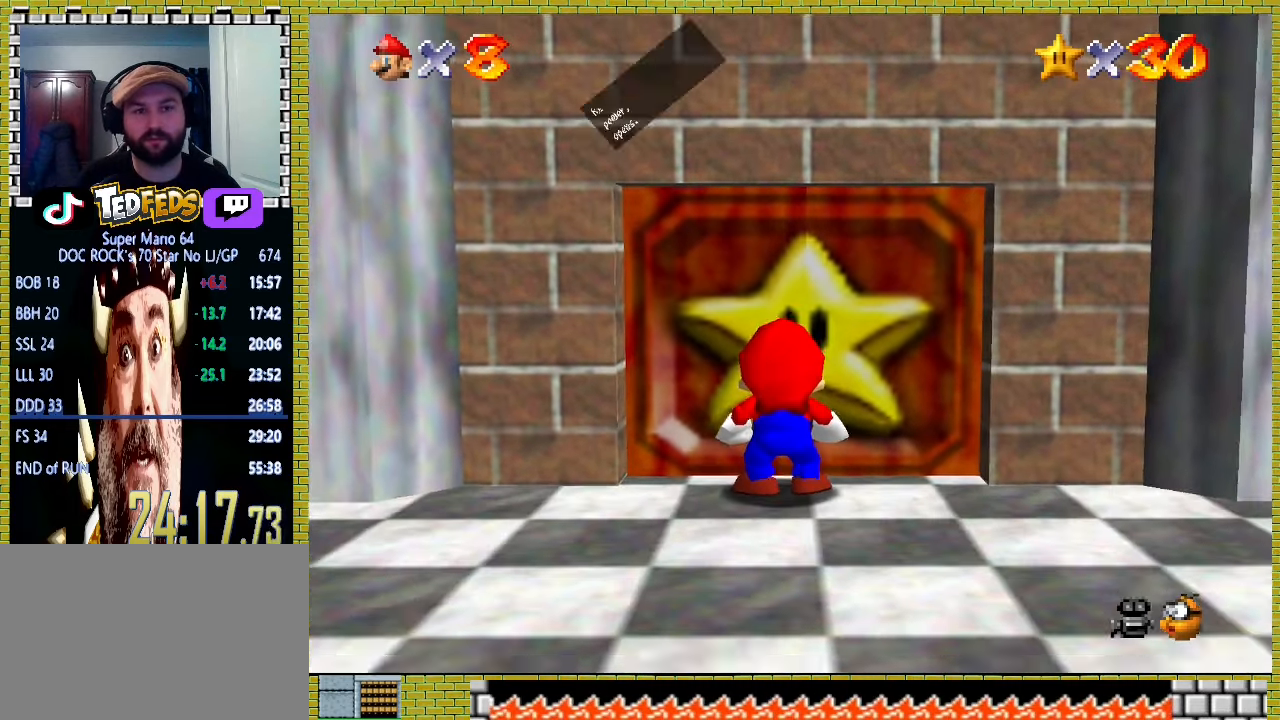
{"buttons": ["A"], "left_stick": "center", "events": [[167, "X", "up"]]}
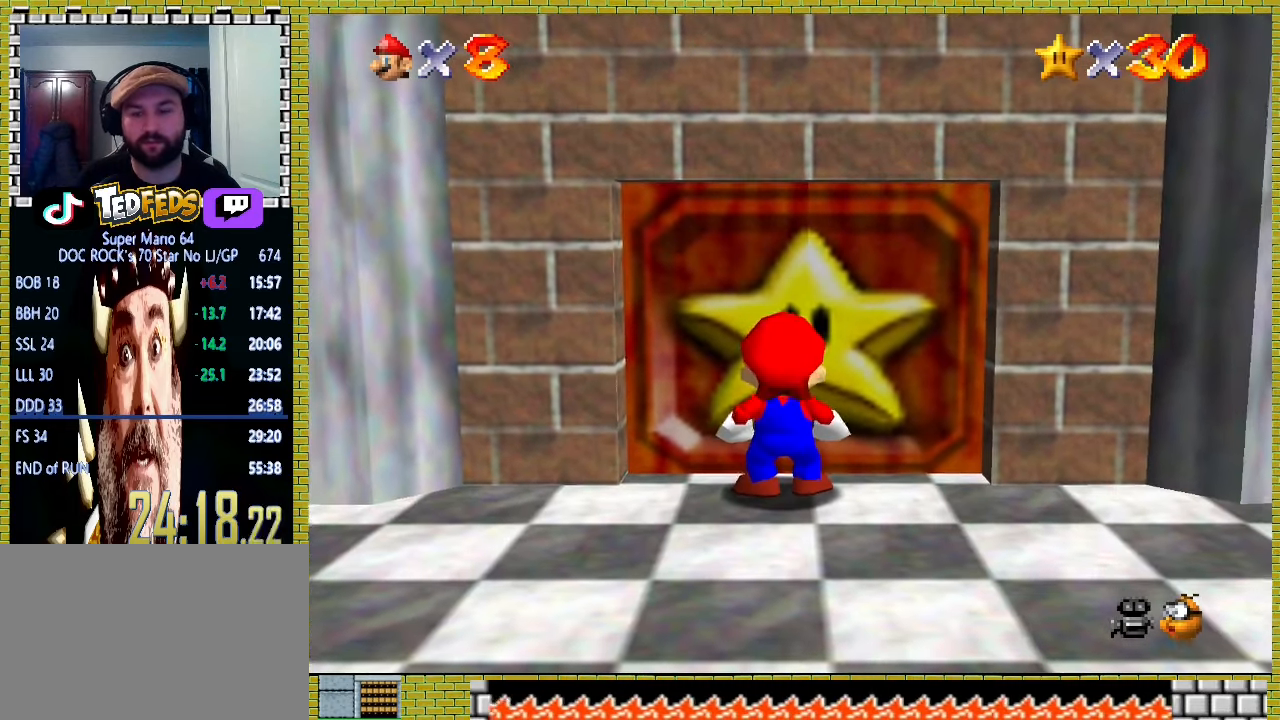
{"buttons": ["A"], "left_stick": "up", "events": [[300, "left_stick", "up"]]}
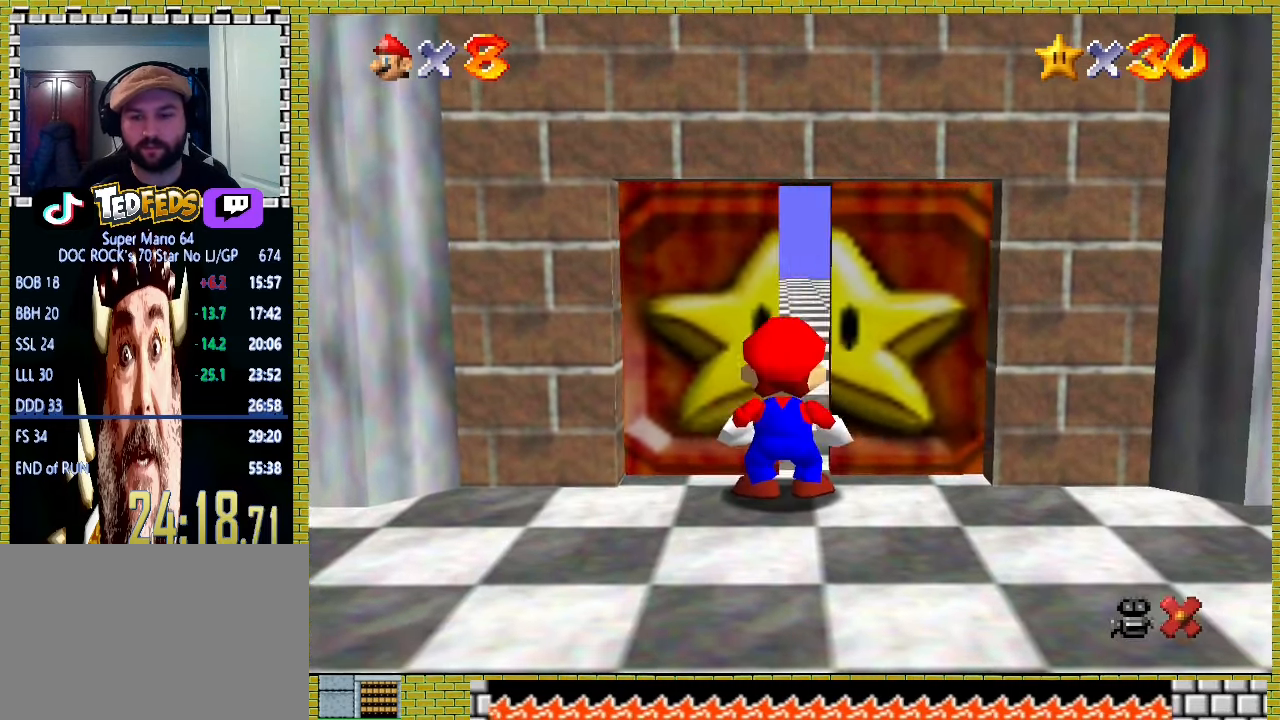
{"buttons": ["A"], "left_stick": "up", "events": []}
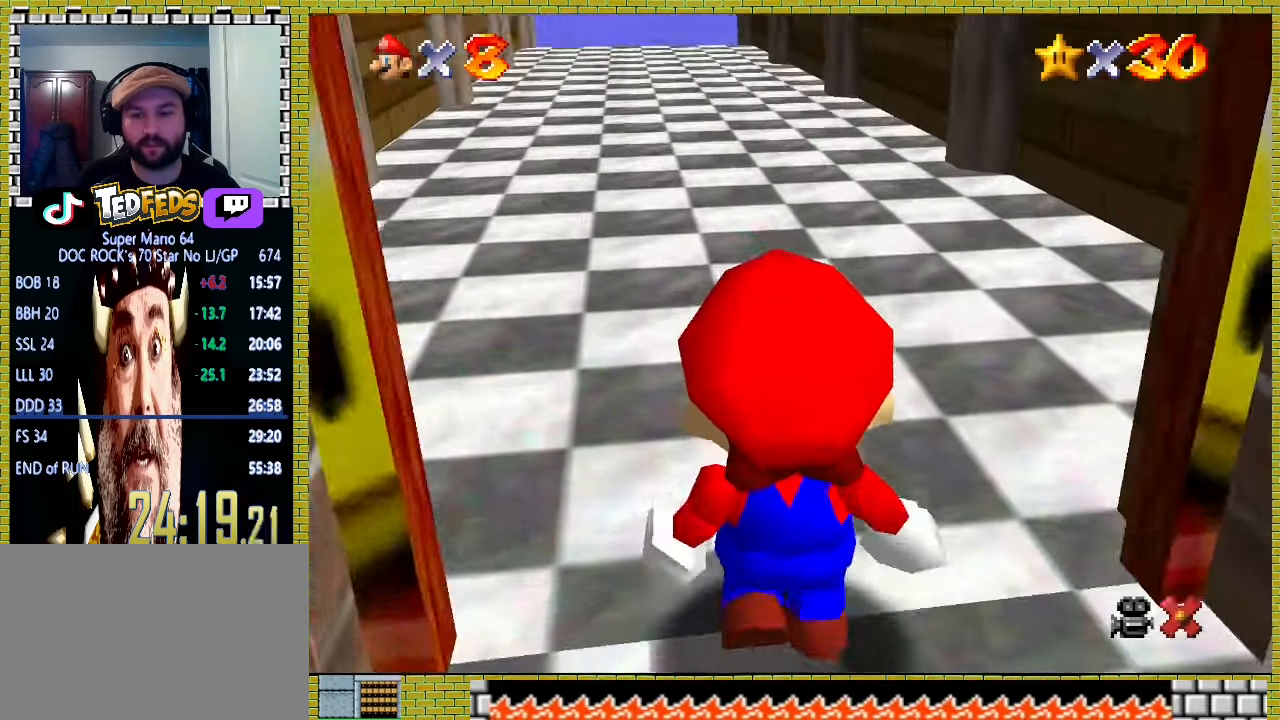
{"buttons": ["A"], "left_stick": "up", "events": []}
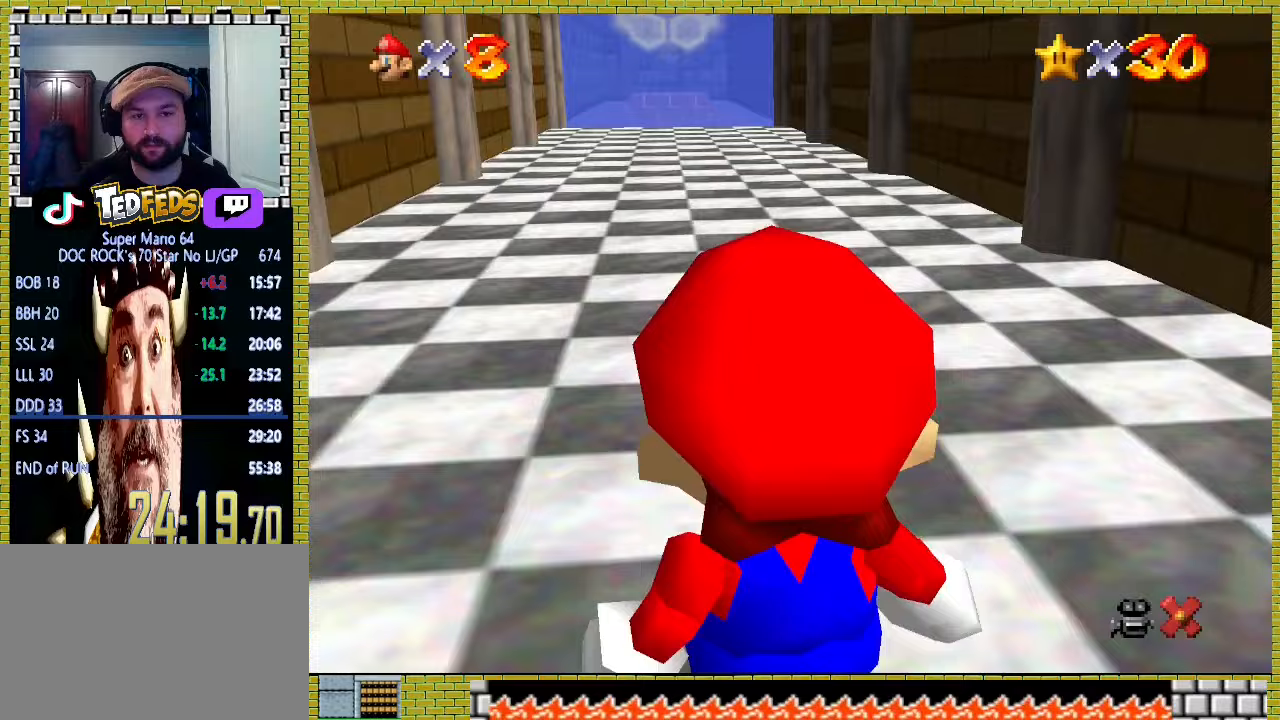
{"buttons": [], "left_stick": "up", "events": [[133, "A", "up"]]}
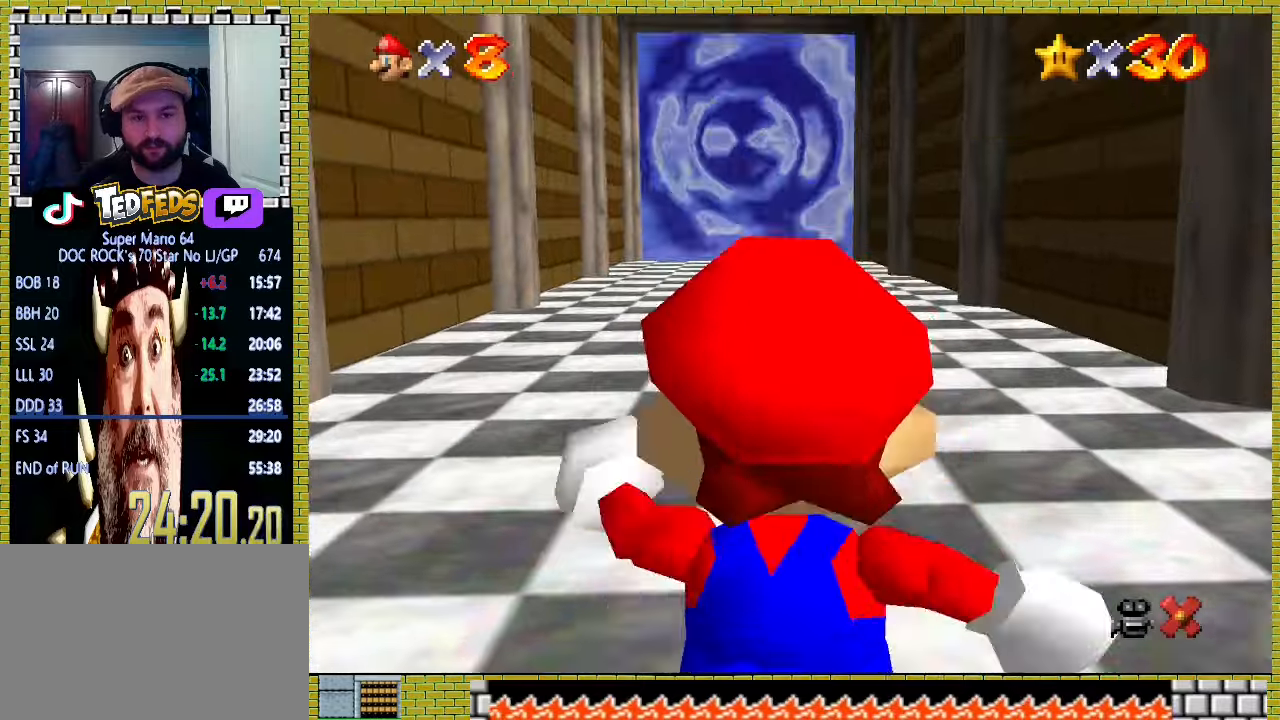
{"buttons": [], "left_stick": "up", "events": [[200, "A", "down"], [367, "A", "up"]]}
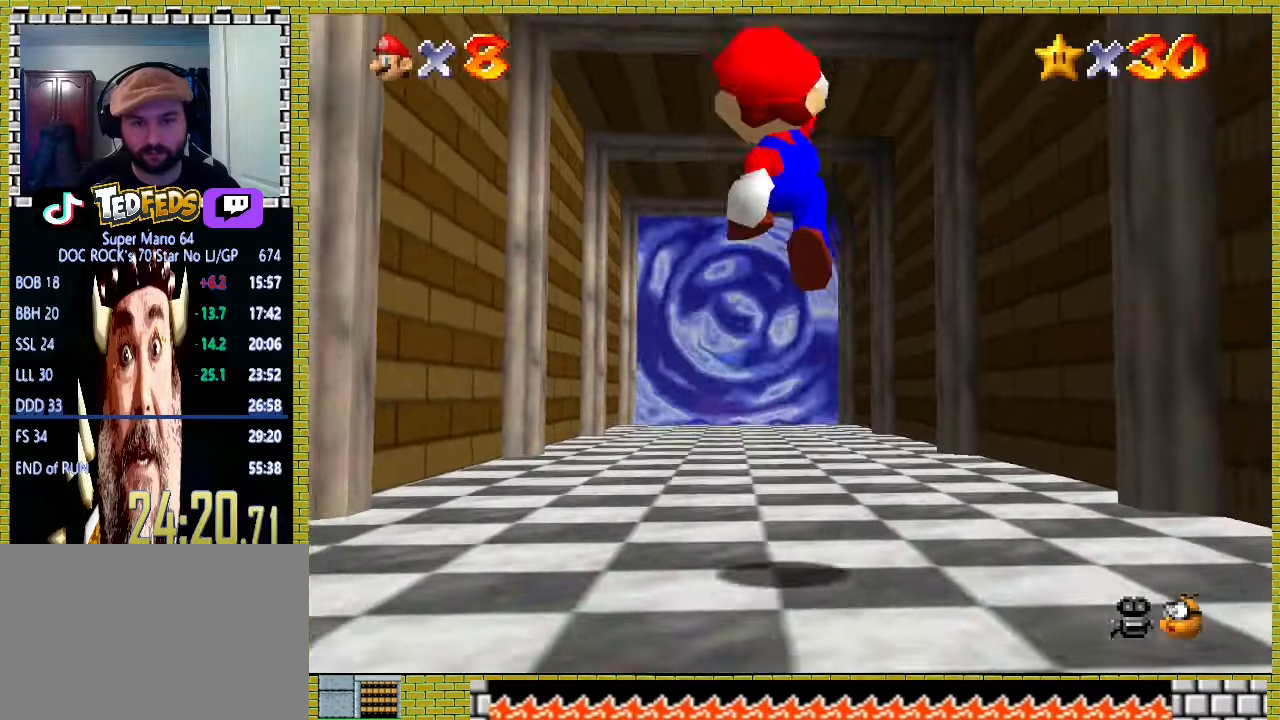
{"buttons": [], "left_stick": "up", "events": [[200, "X", "down"], [267, "X", "up"], [333, "A", "down"], [333, "X", "down"], [433, "A", "up"], [433, "X", "up"]]}
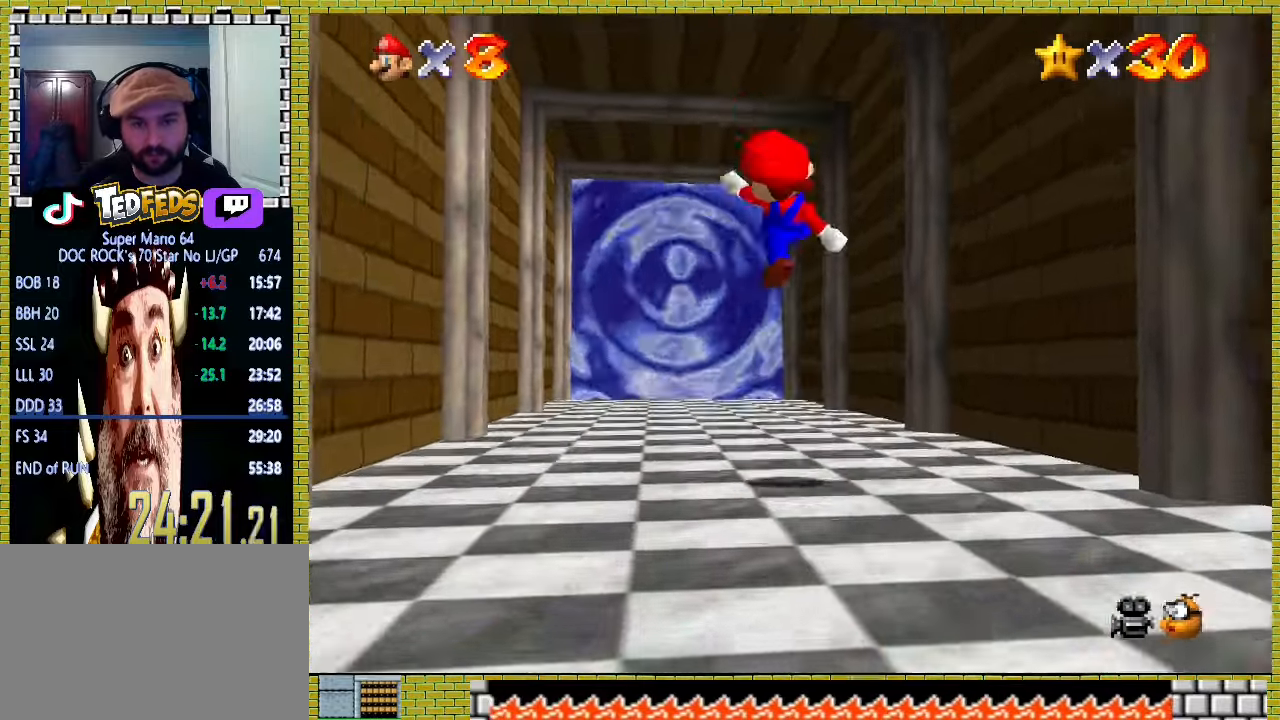
{"buttons": ["X"], "left_stick": "up", "events": [[233, "A", "down"], [300, "A", "up"], [400, "X", "down"]]}
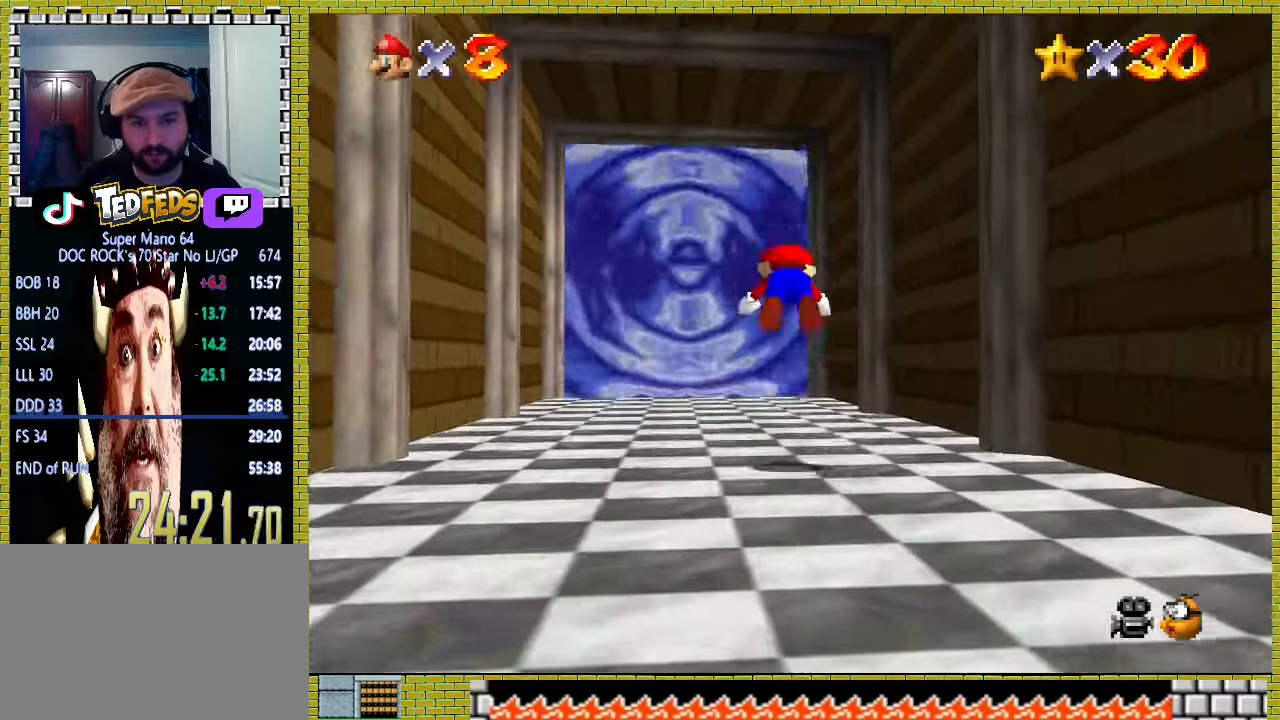
{"buttons": ["A"], "left_stick": "up", "events": [[167, "X", "up"], [300, "A", "down"], [333, "X", "down"], [467, "X", "up"]]}
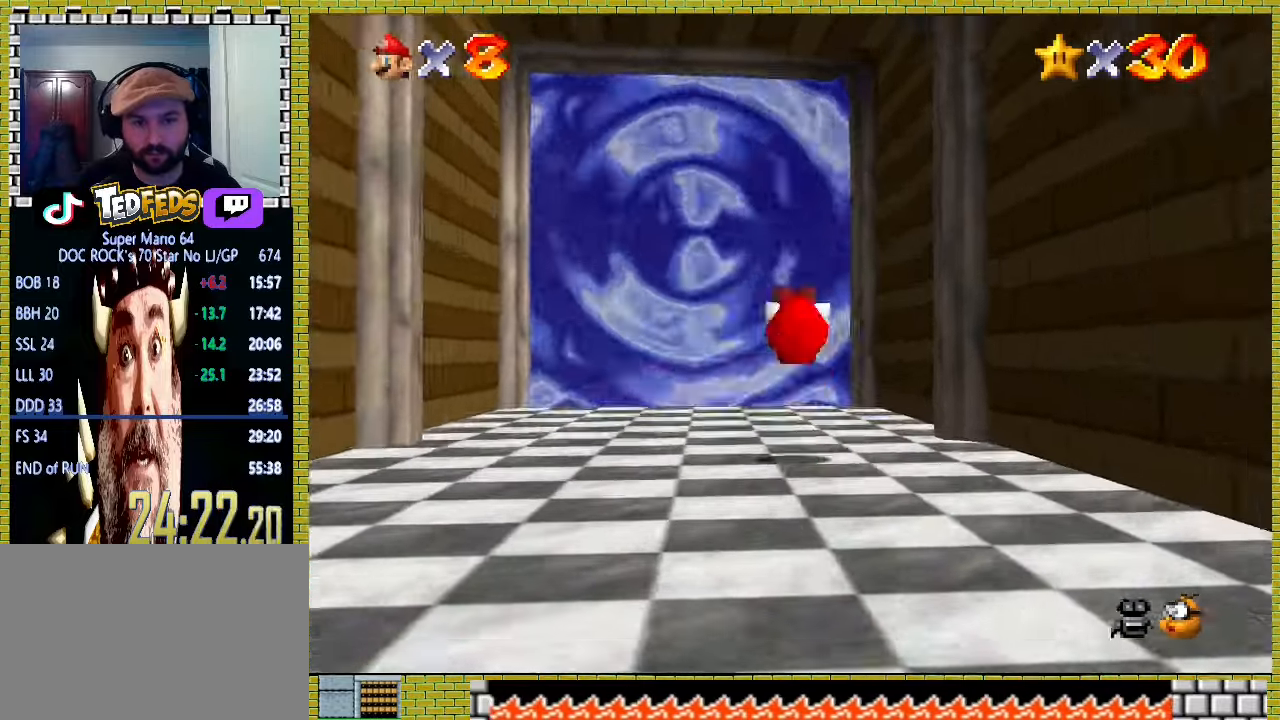
{"buttons": ["A", "X"], "left_stick": "up", "events": [[33, "A", "up"], [367, "A", "down"], [367, "X", "down"]]}
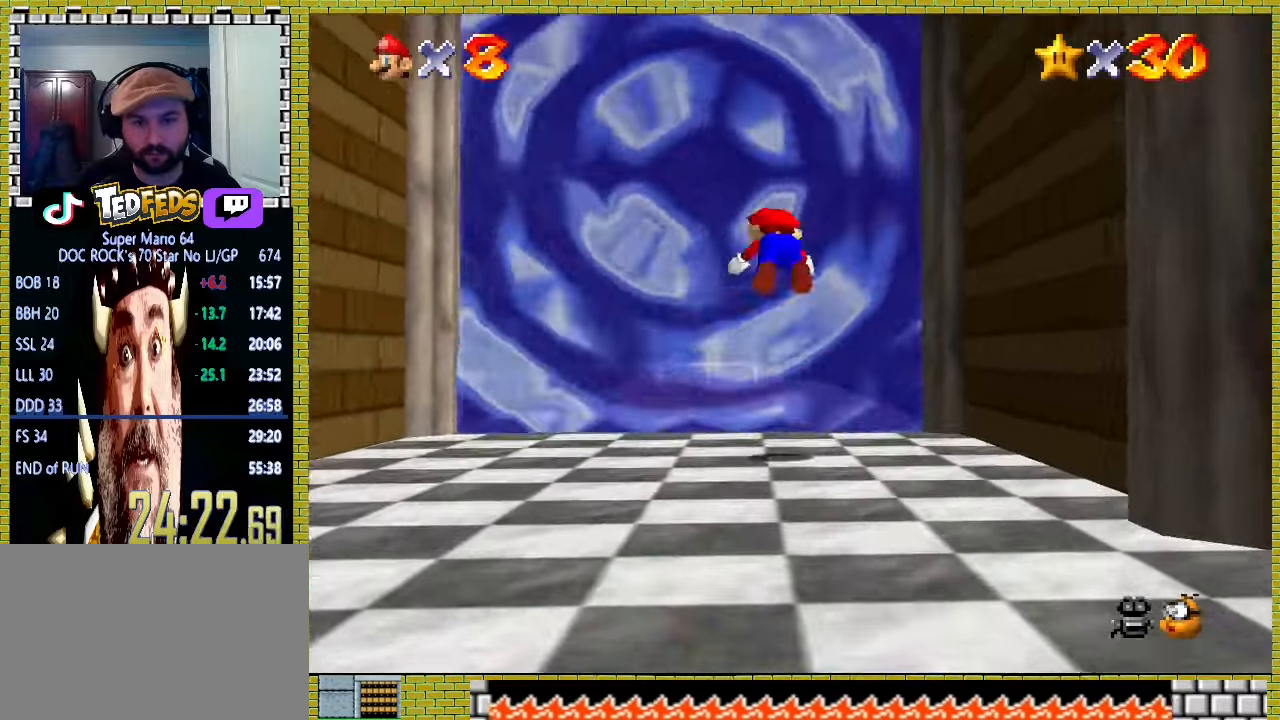
{"buttons": ["A", "X"], "left_stick": "up", "events": []}